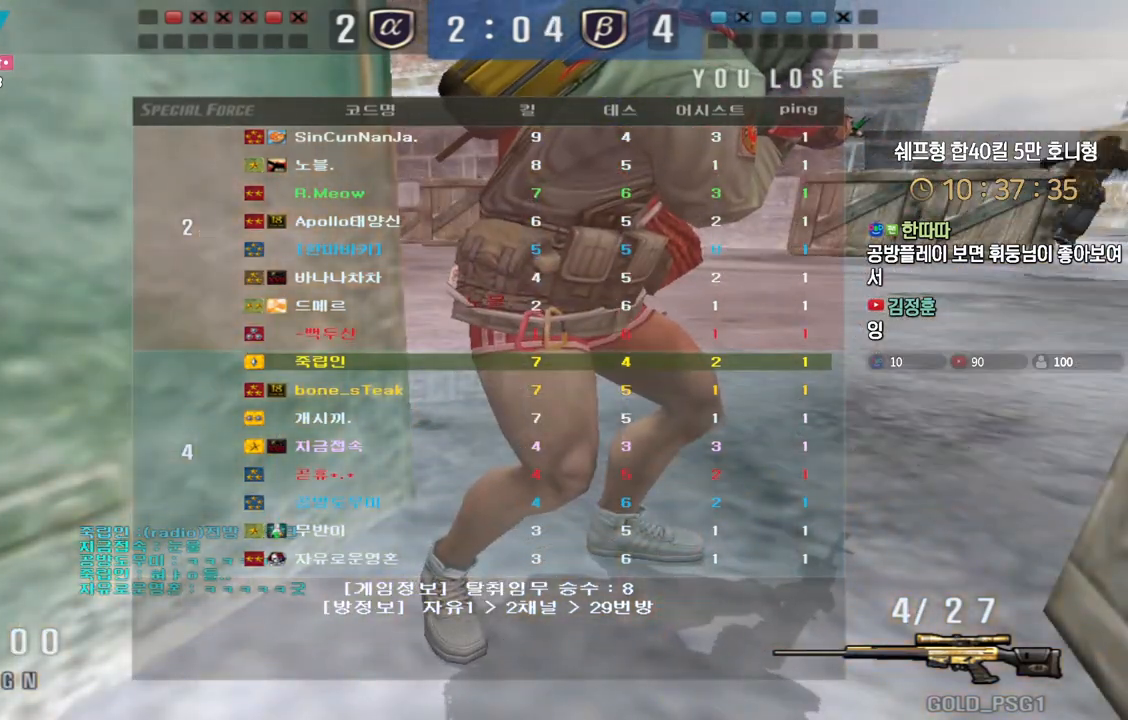
Gameplay with keyboard; each line is a JSON object with the keys held at the frame after it. "events" lists presses ("down") and releases ("up") of "a", "ctrl", "d", "e", "f", "q", "r", "s", "shift", "space", "tab" and "w" between this image and that frame as [ms after this image, input, new state], when the widget could be followed in between. No other keys are recorded. Mouse input is not recorded.
{"keys": ["w"], "events": []}
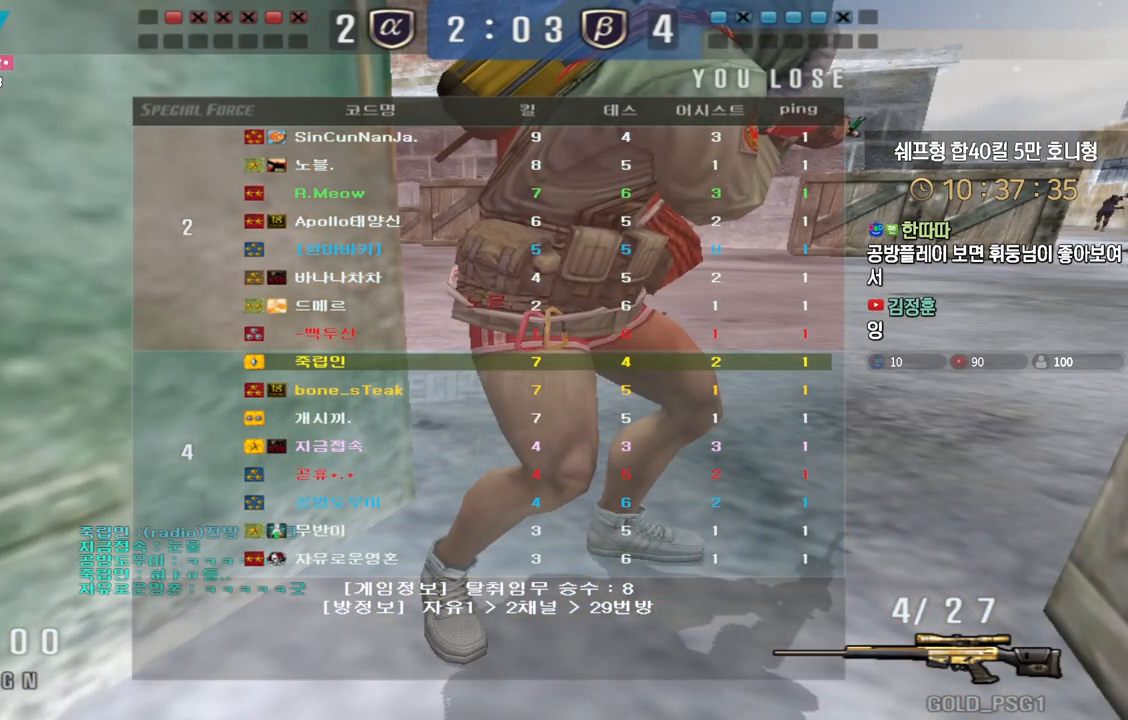
{"keys": ["w"], "events": []}
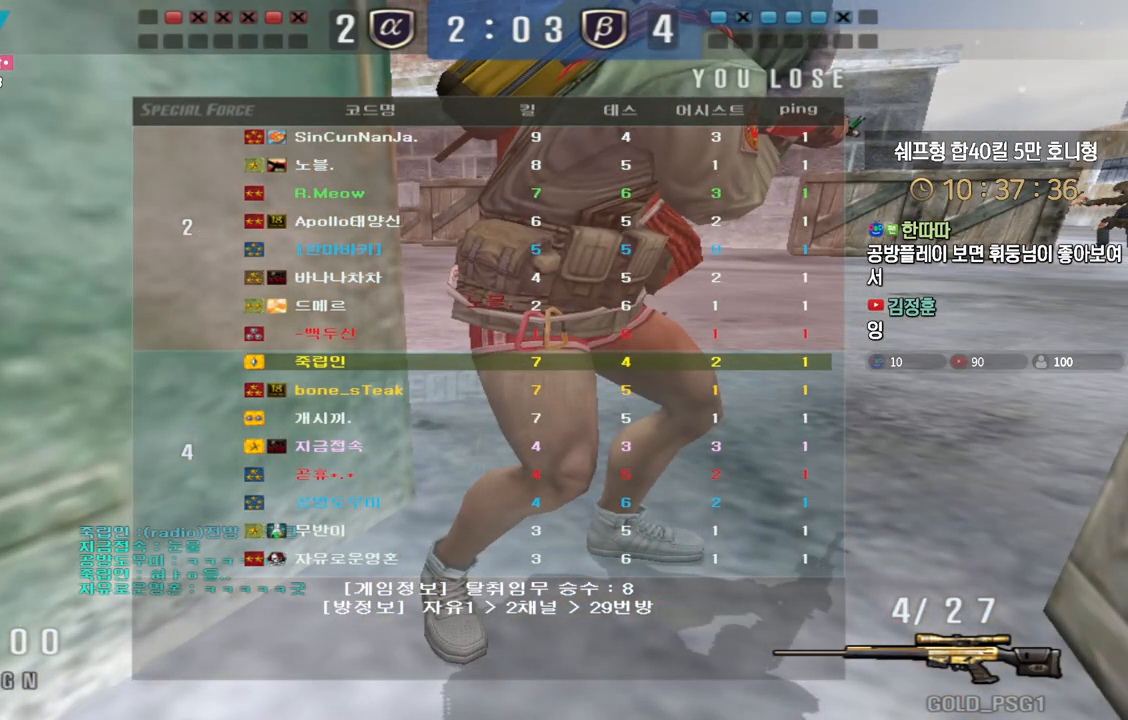
{"keys": ["w"], "events": []}
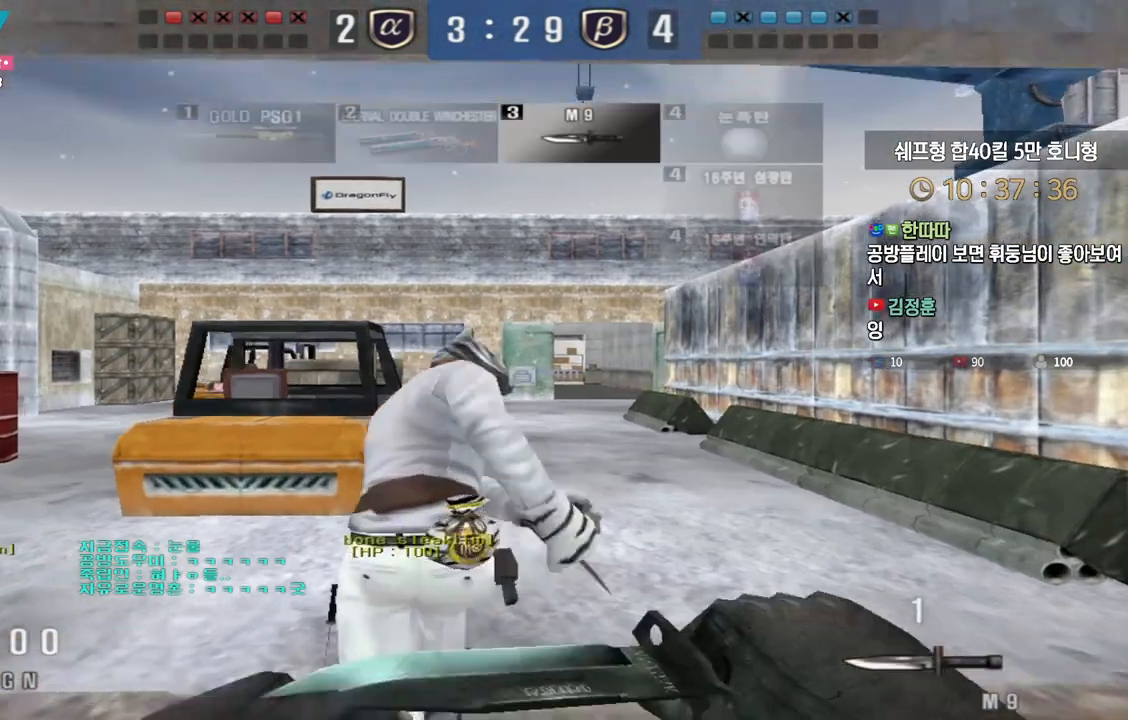
{"keys": ["d", "tab", "w"], "events": [[100, "d", "down"], [333, "tab", "down"]]}
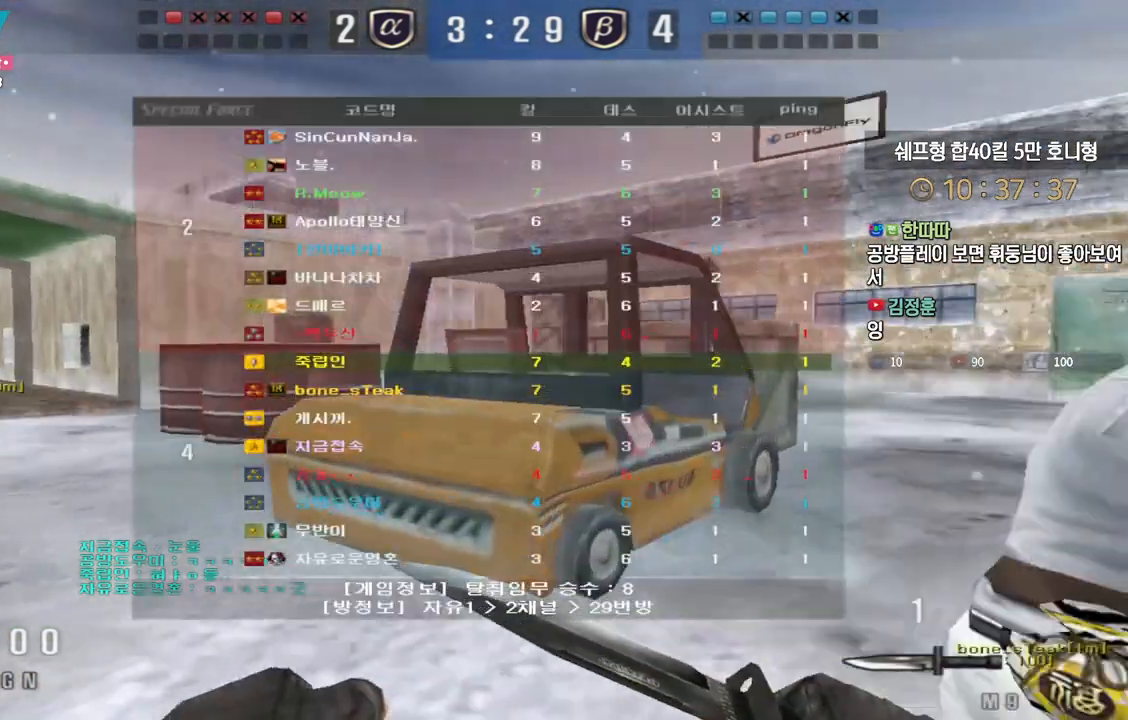
{"keys": ["d", "tab", "w"], "events": []}
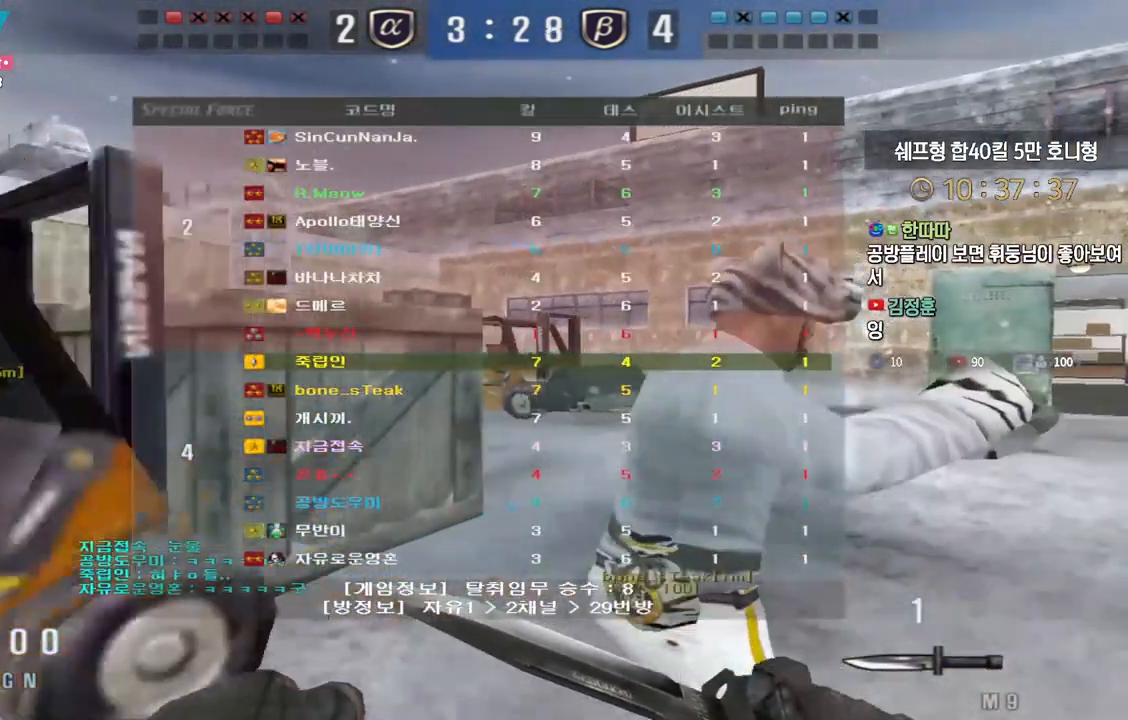
{"keys": ["d", "tab", "w"], "events": []}
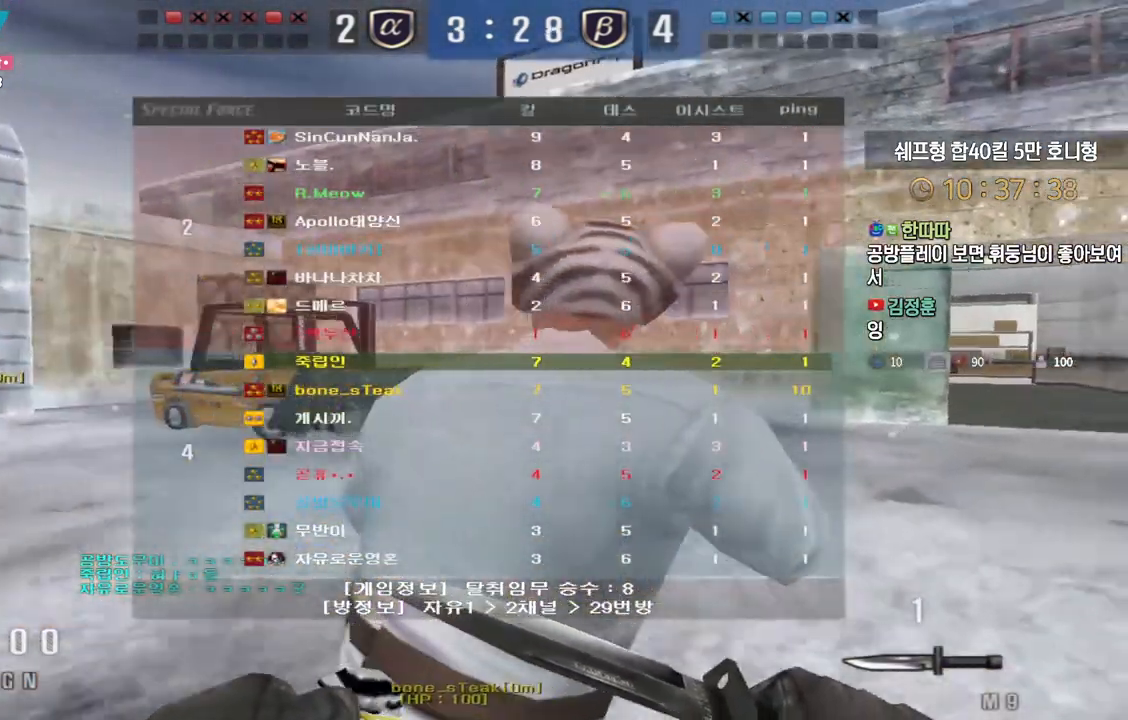
{"keys": ["d", "tab", "w"], "events": []}
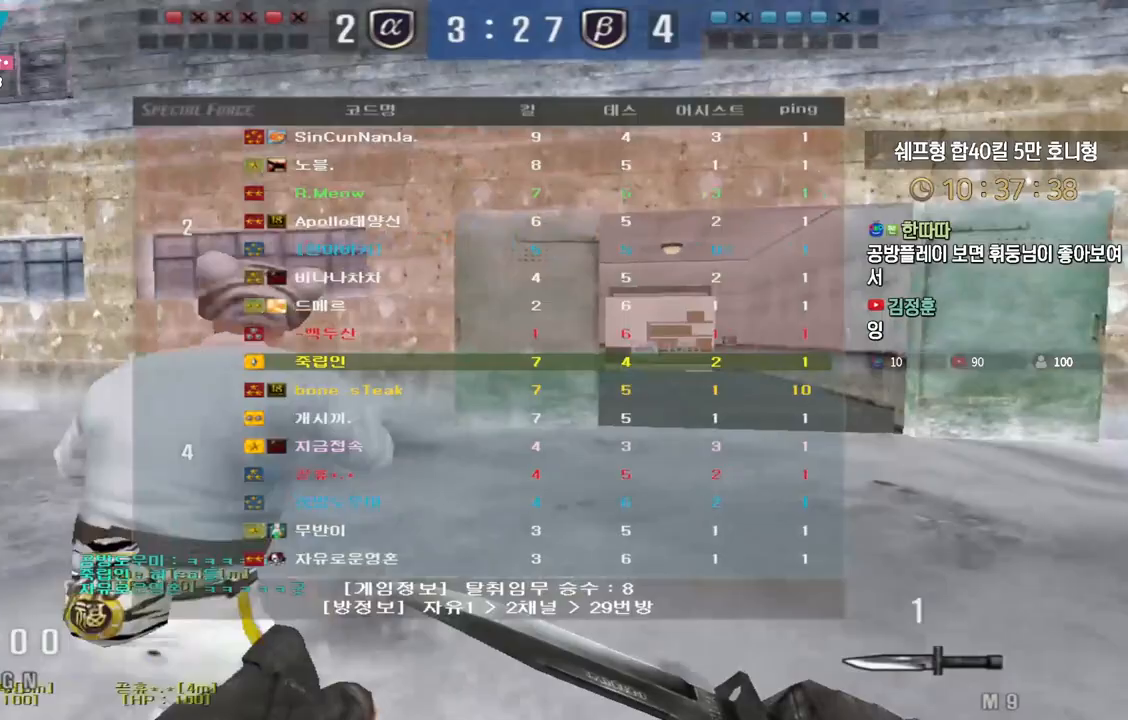
{"keys": ["d", "tab", "w"], "events": []}
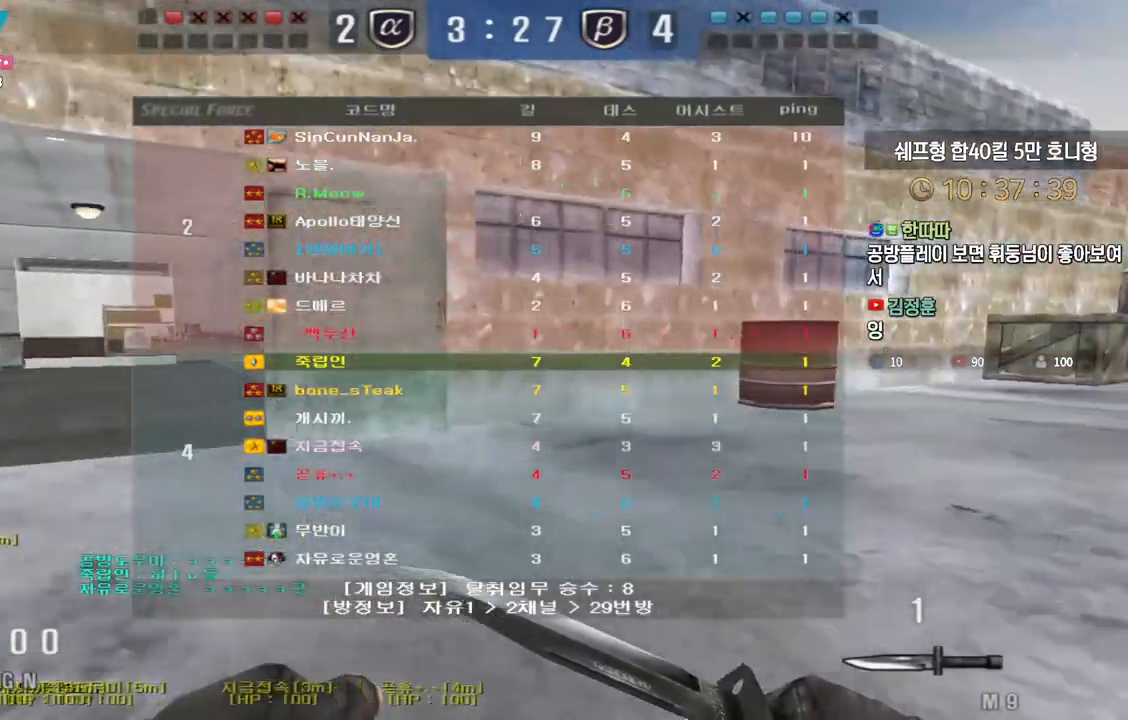
{"keys": ["d", "tab", "w"], "events": []}
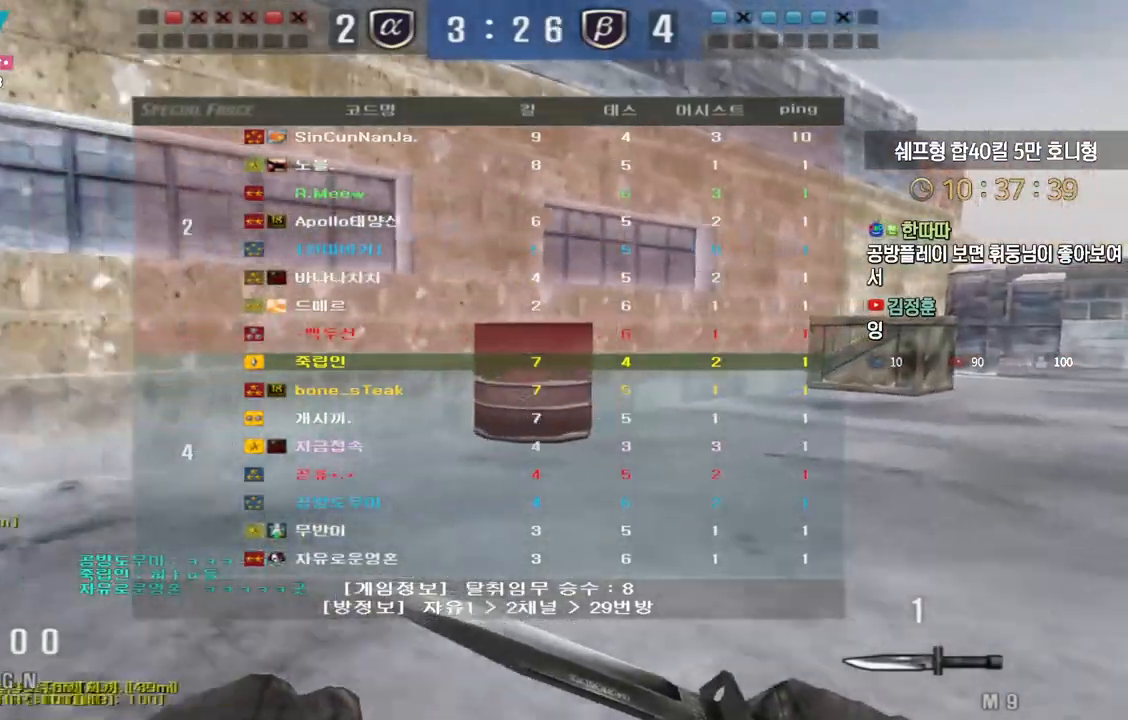
{"keys": ["d", "tab", "w"], "events": []}
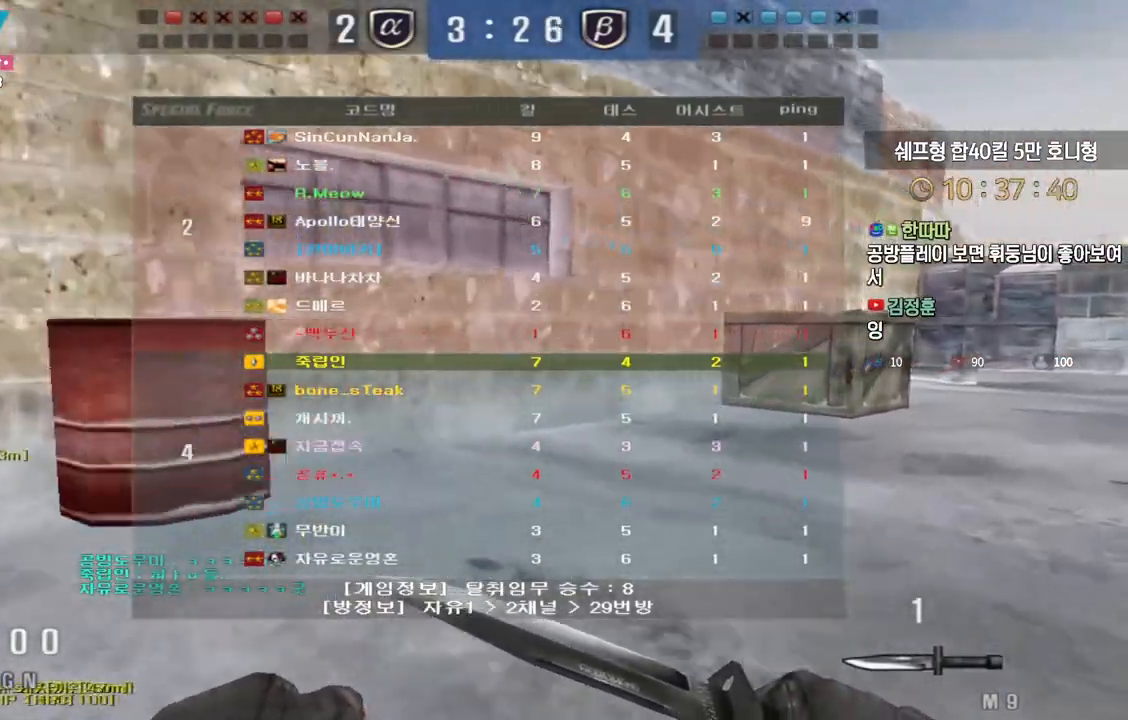
{"keys": ["d", "tab", "w"], "events": []}
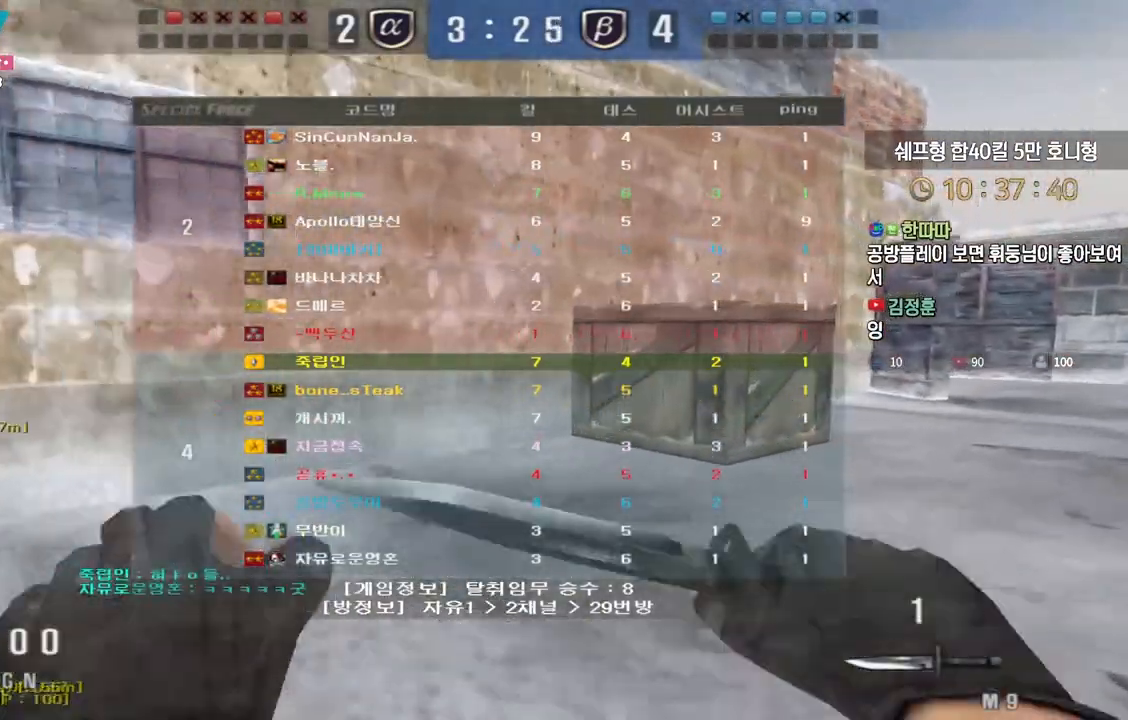
{"keys": ["d", "tab", "w"], "events": []}
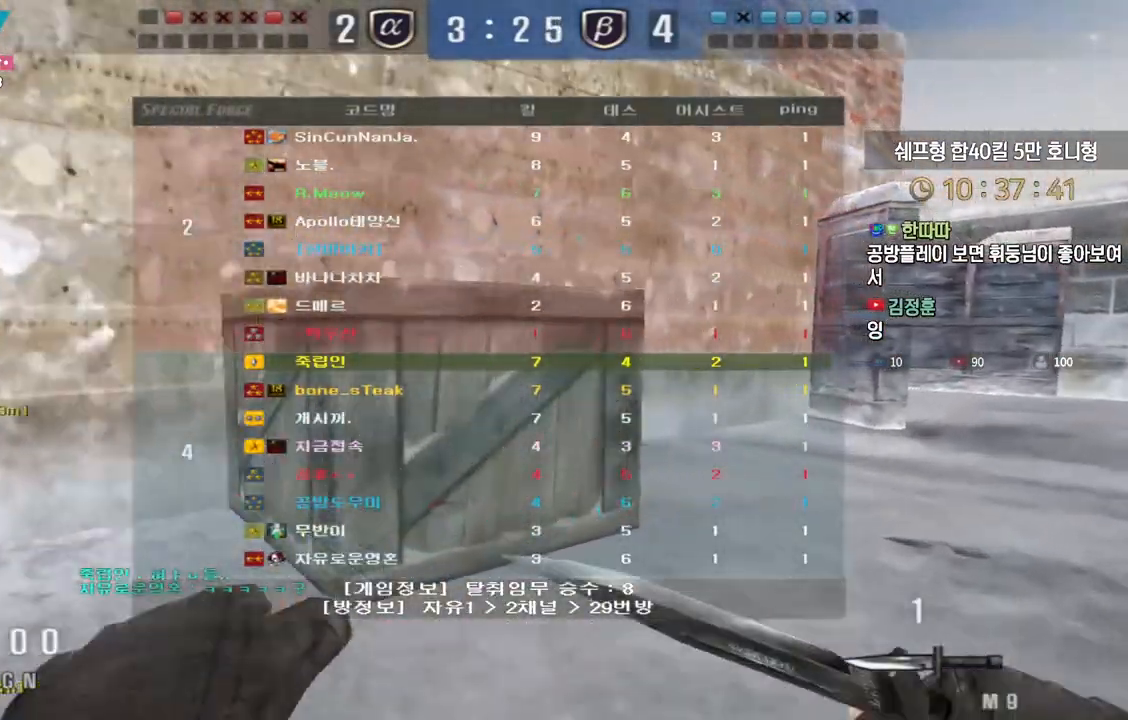
{"keys": ["d", "tab", "w"], "events": []}
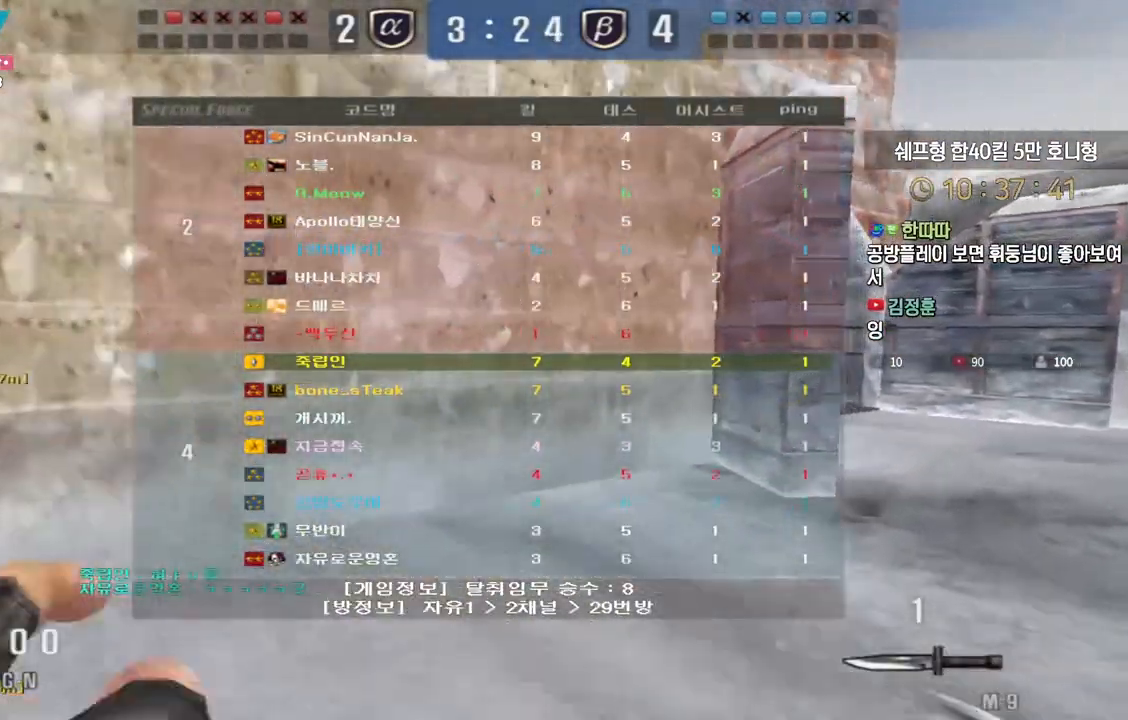
{"keys": ["d", "tab", "w"], "events": []}
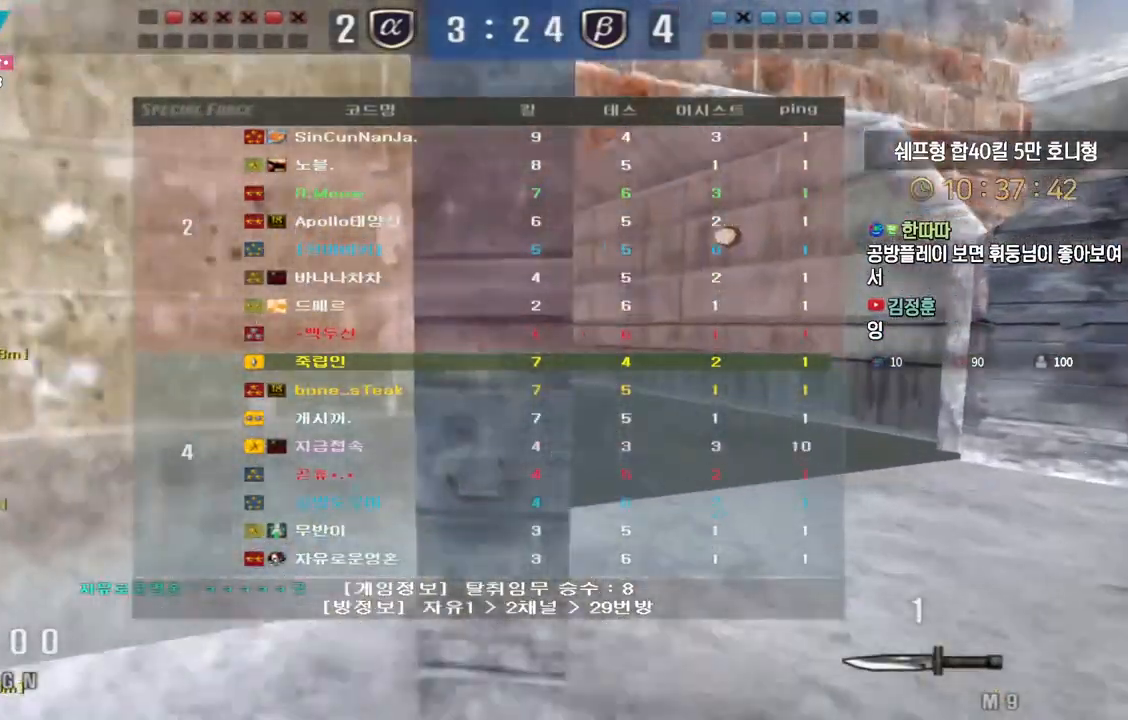
{"keys": ["w"], "events": [[100, "tab", "up"], [483, "d", "up"]]}
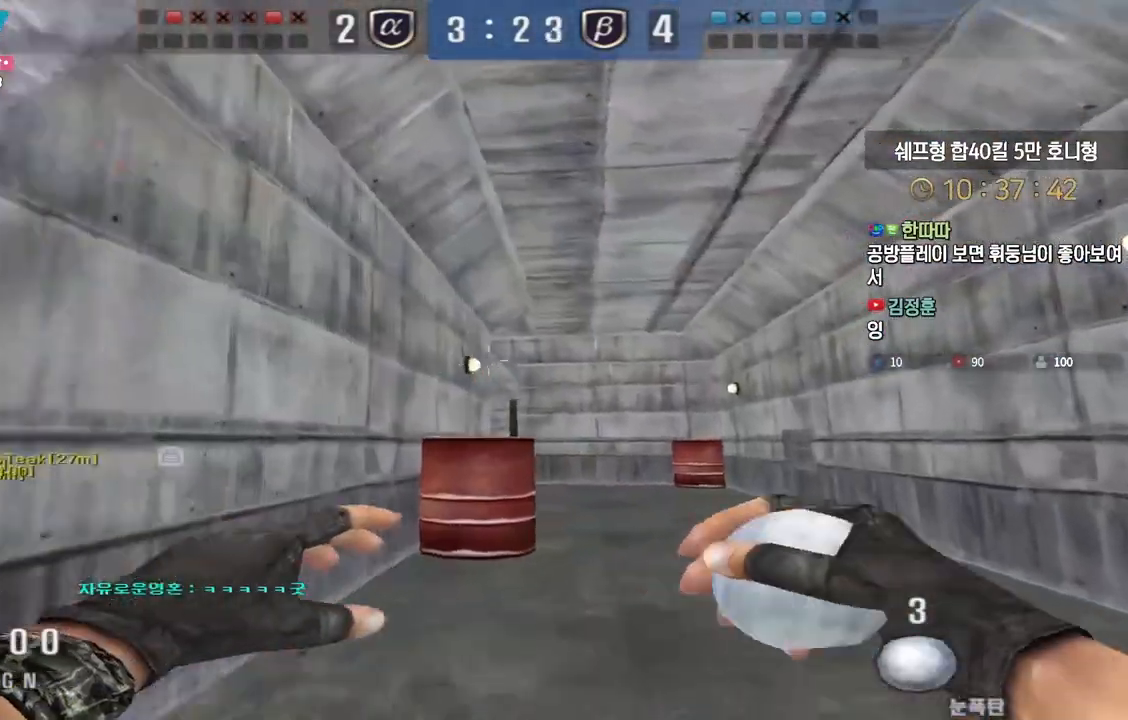
{"keys": ["tab", "w"], "events": [[483, "tab", "down"]]}
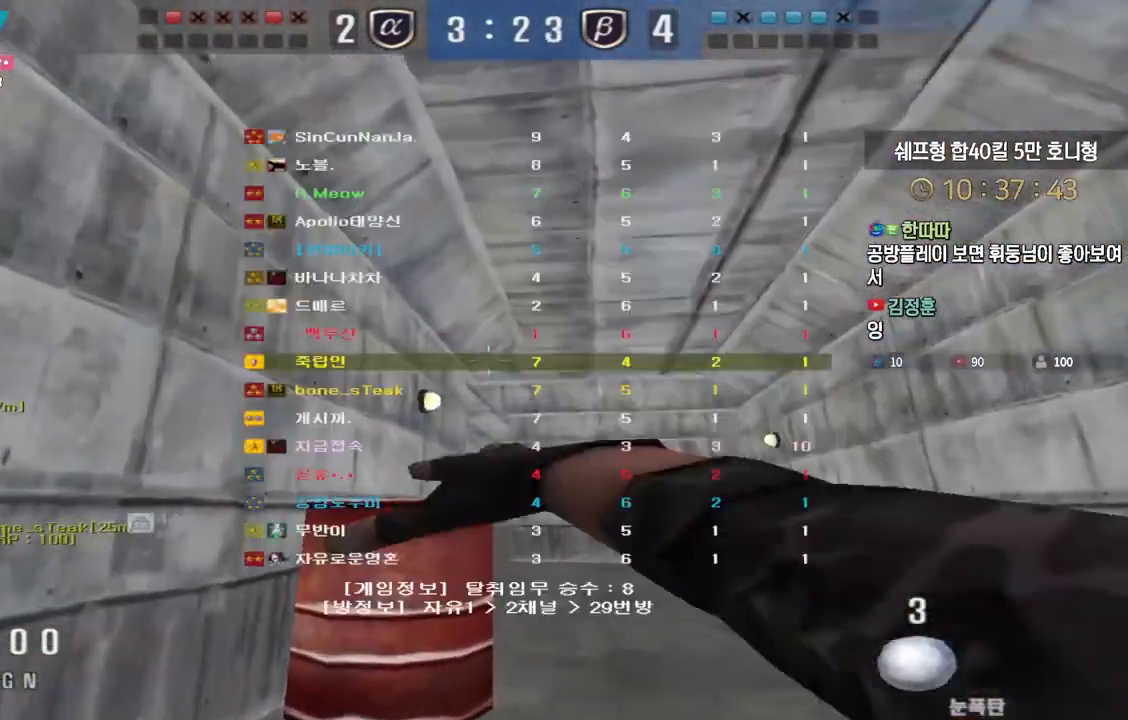
{"keys": ["d", "tab", "w"], "events": [[83, "d", "down"]]}
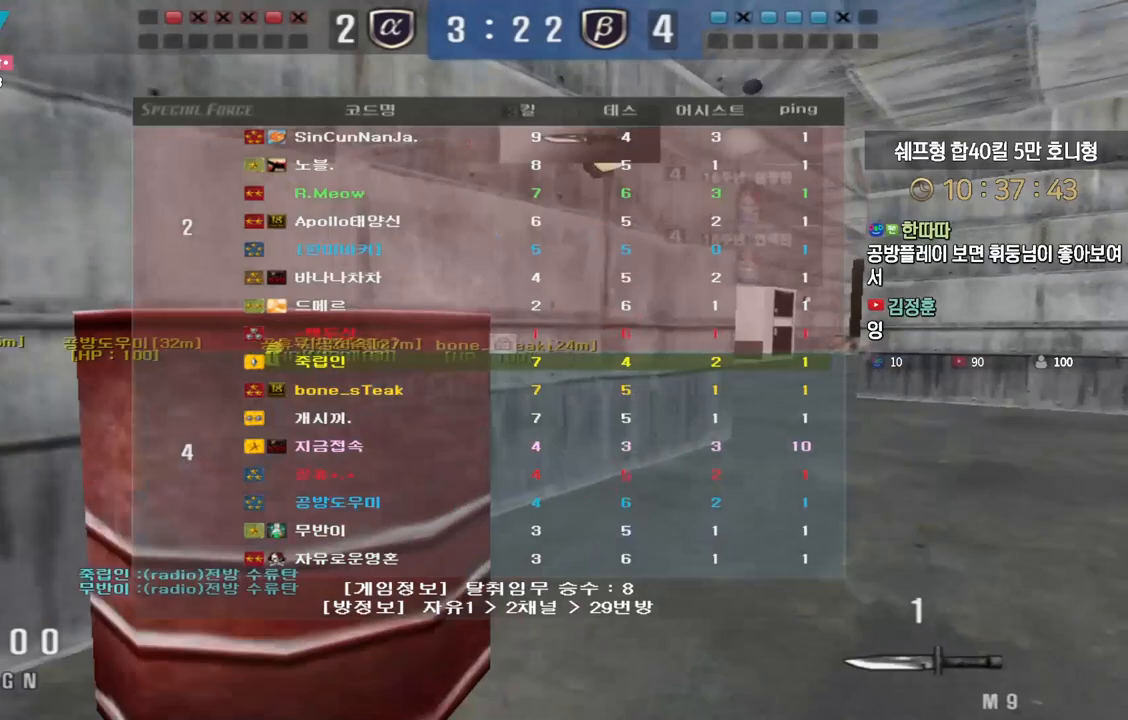
{"keys": ["d", "tab", "w"], "events": []}
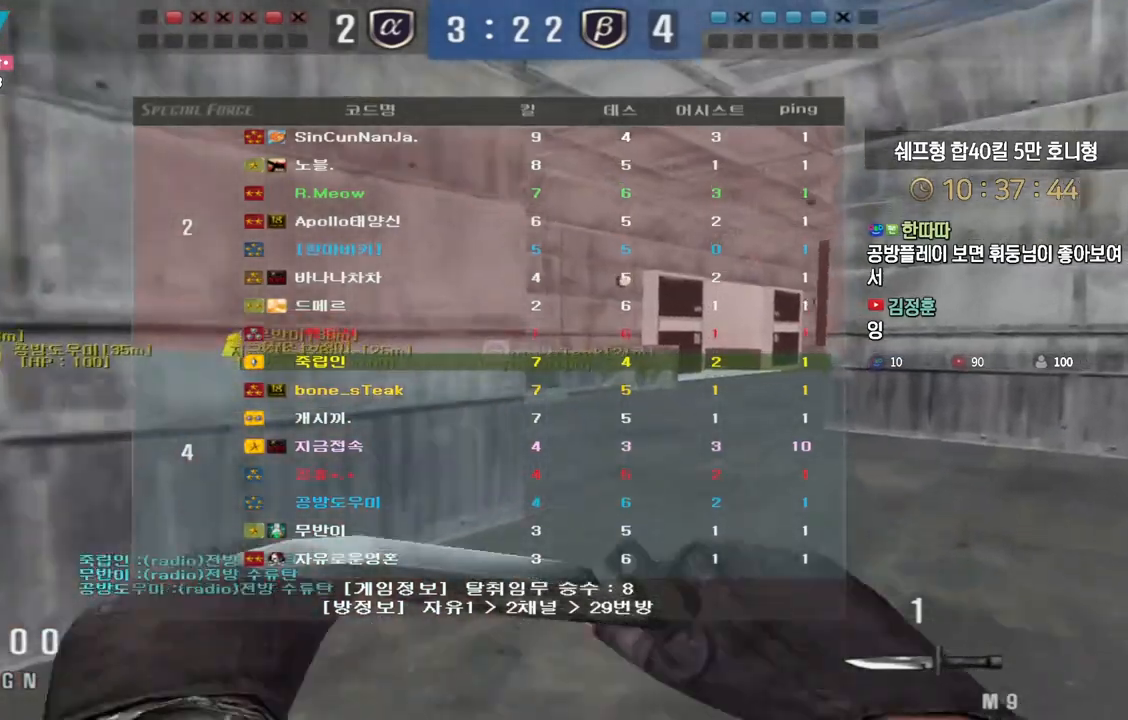
{"keys": ["a", "w"], "events": [[83, "tab", "up"], [100, "space", "down"], [150, "space", "up"], [183, "d", "up"], [250, "a", "down"]]}
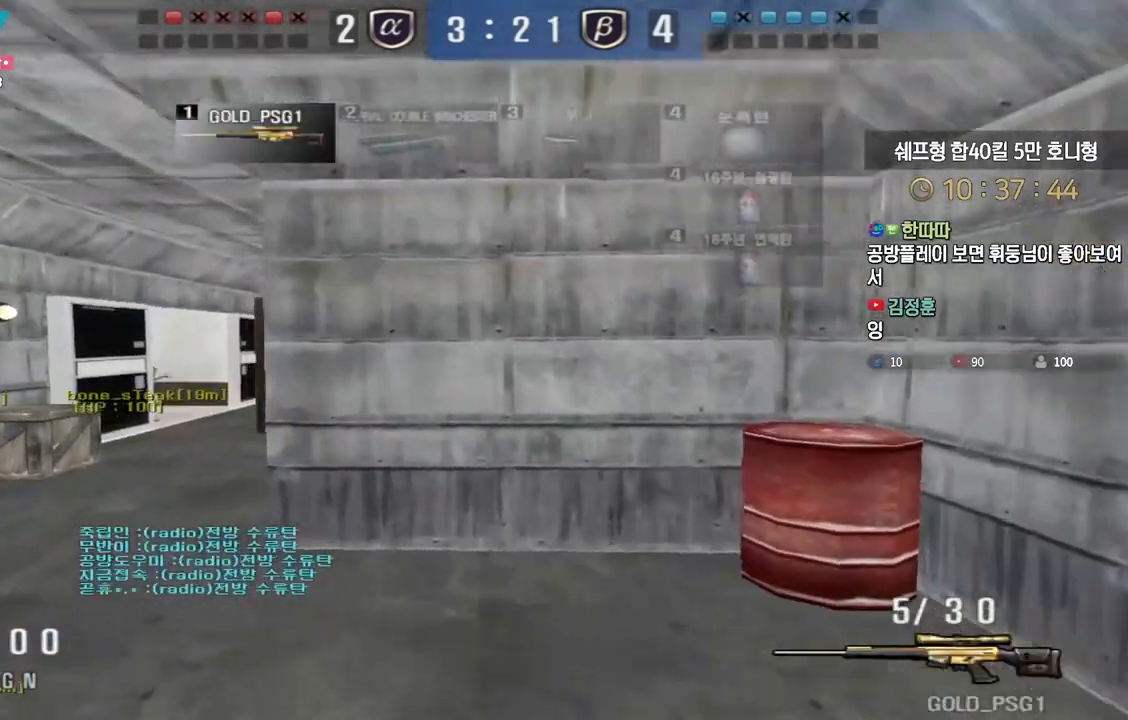
{"keys": ["a", "w"], "events": [[283, "ctrl", "down"], [317, "a", "up"], [317, "ctrl", "up"], [317, "space", "down"], [317, "w", "up"], [367, "space", "up"], [400, "a", "down"], [417, "w", "down"]]}
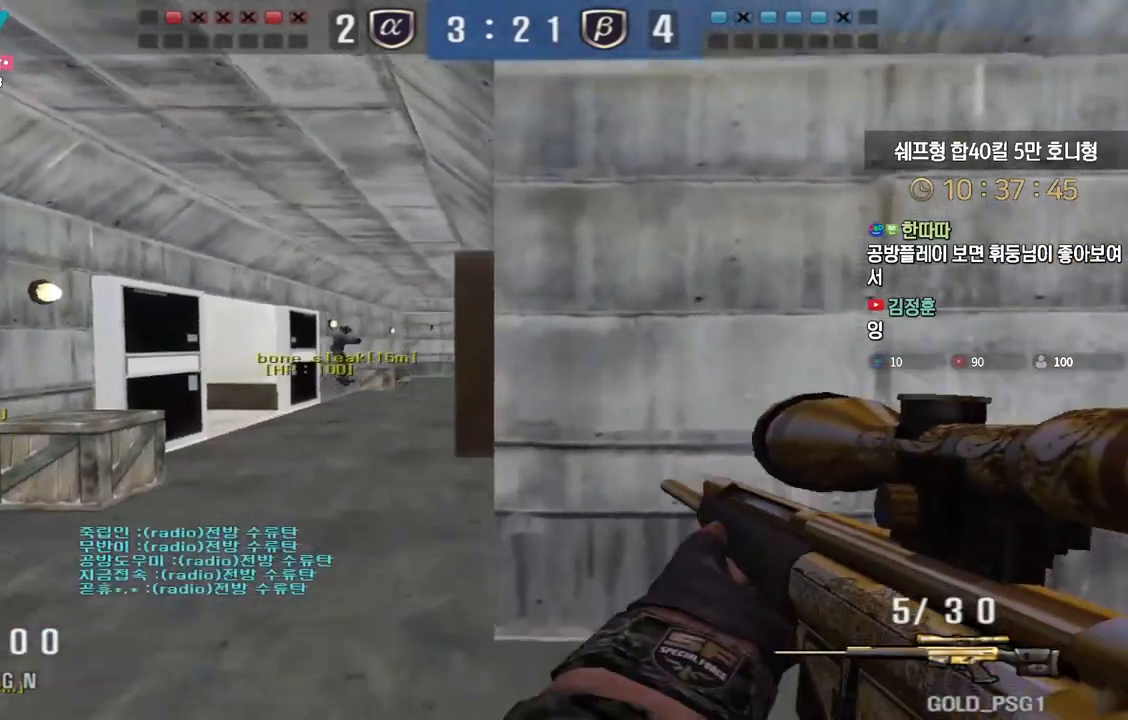
{"keys": ["a", "w"], "events": []}
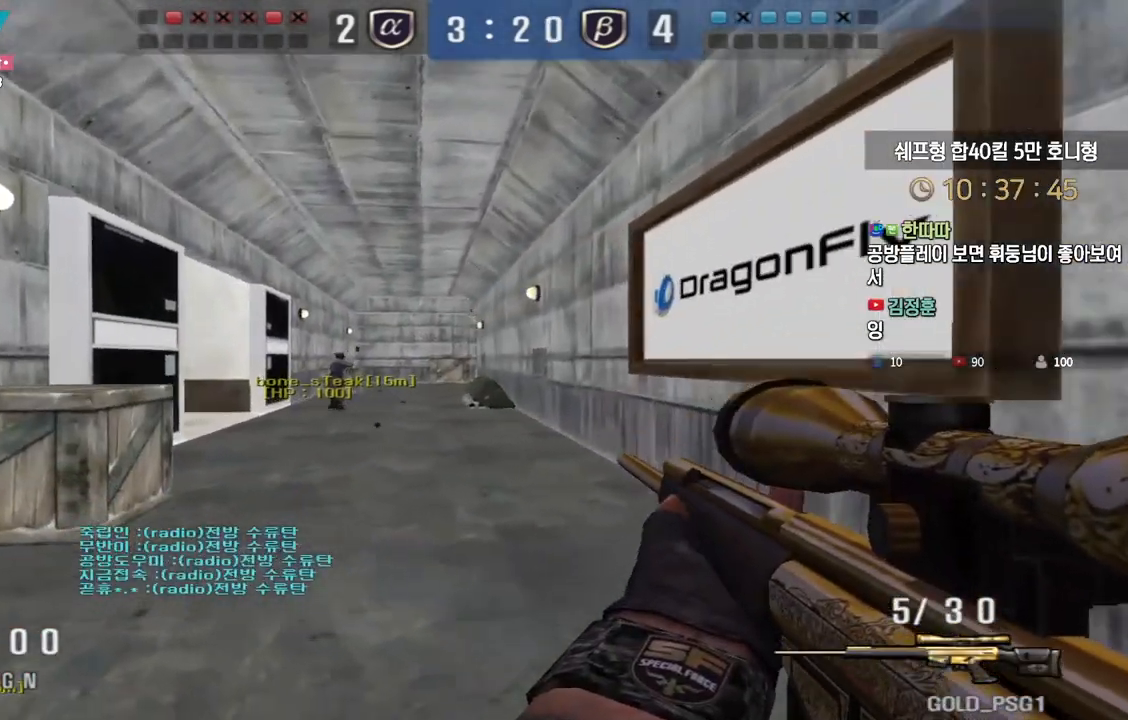
{"keys": ["d", "s"], "events": [[217, "ctrl", "down"], [250, "a", "up"], [250, "w", "up"], [350, "space", "down"], [383, "ctrl", "up"], [383, "s", "down"], [417, "d", "down"], [450, "space", "up"]]}